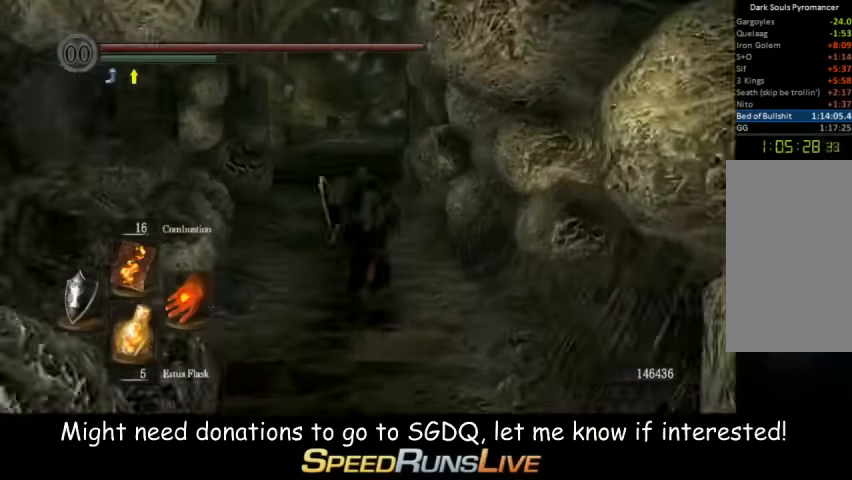
Gameplay with a controller (Xbox layout); each line is a JSON object with the inputs held at the frame after it. "button_events" lists button changes between this image and that frame as [ms after this image, input, new state], when the widget could be followed in between (sticks are given only as held states). Not read: L3 R3.
{"buttons": ["B"], "left_stick": "up", "right_stick": "center", "button_events": []}
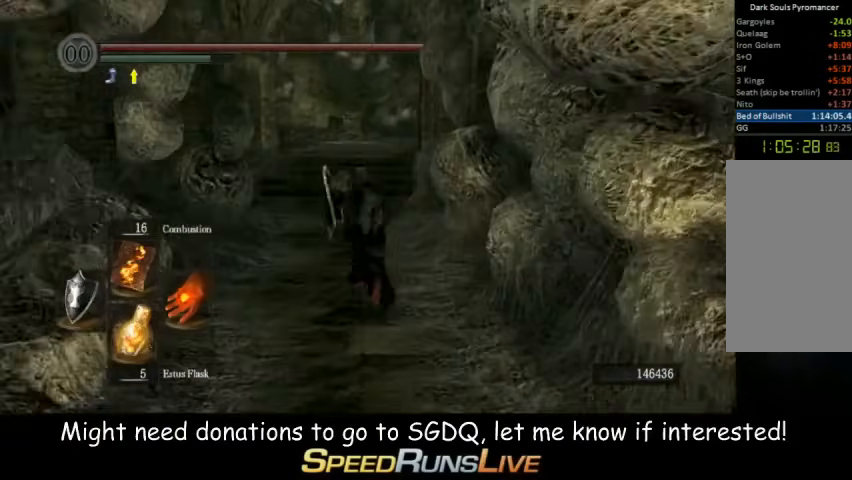
{"buttons": ["B"], "left_stick": "up", "right_stick": "center", "button_events": []}
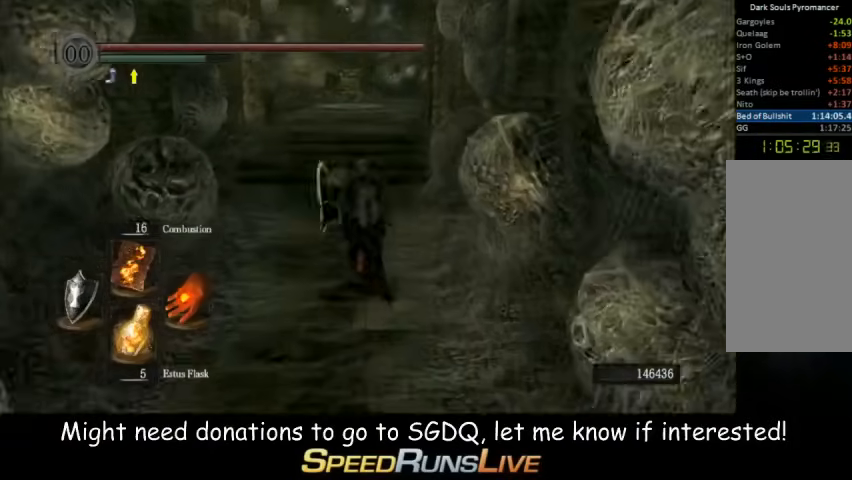
{"buttons": ["B"], "left_stick": "up", "right_stick": "center", "button_events": []}
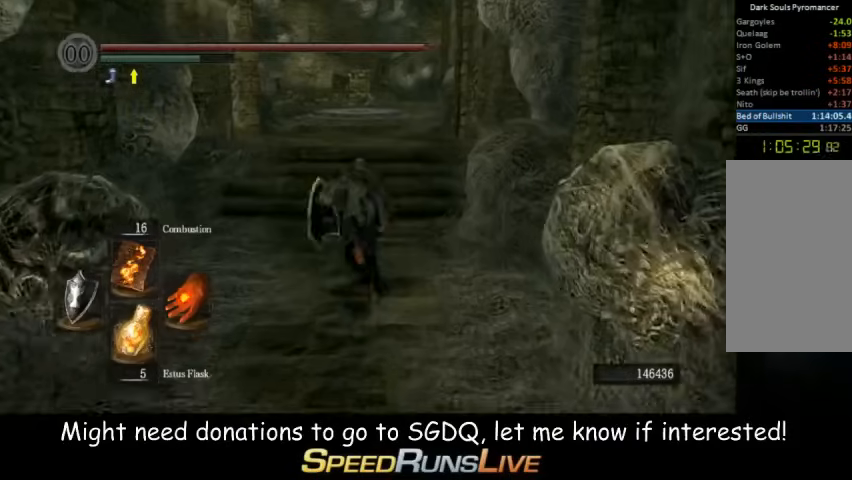
{"buttons": ["B"], "left_stick": "up", "right_stick": "center", "button_events": []}
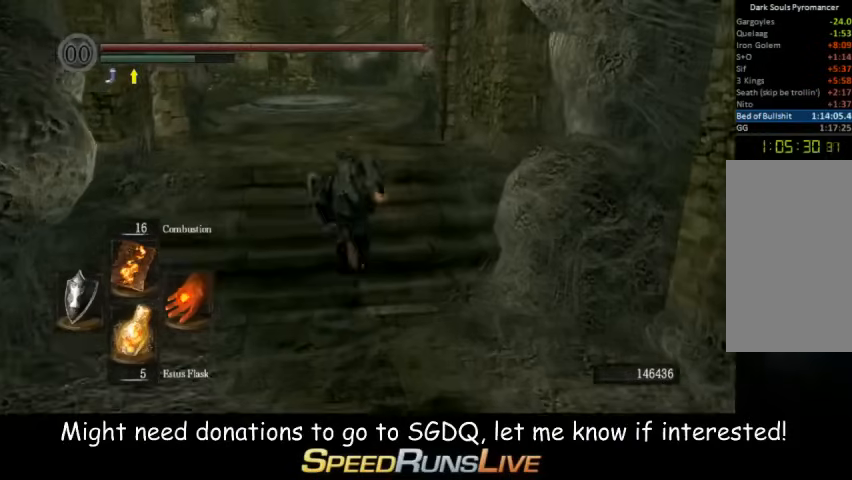
{"buttons": ["B"], "left_stick": "up", "right_stick": "center", "button_events": []}
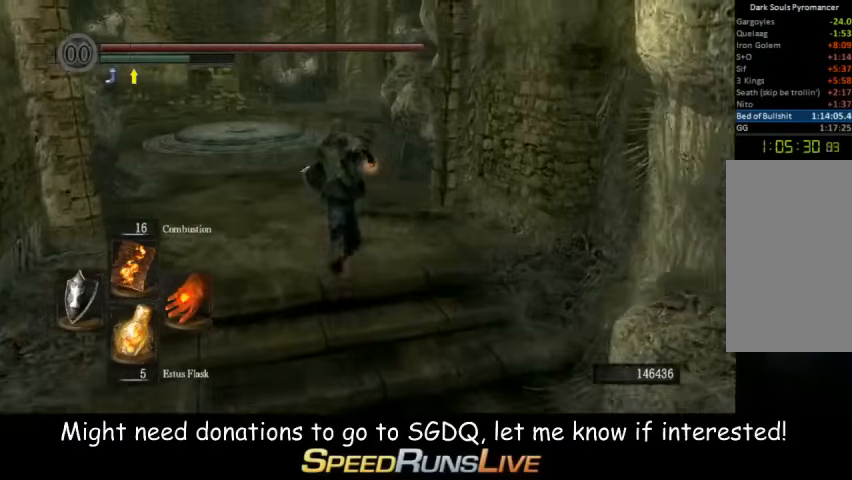
{"buttons": ["B"], "left_stick": "up", "right_stick": "center", "button_events": []}
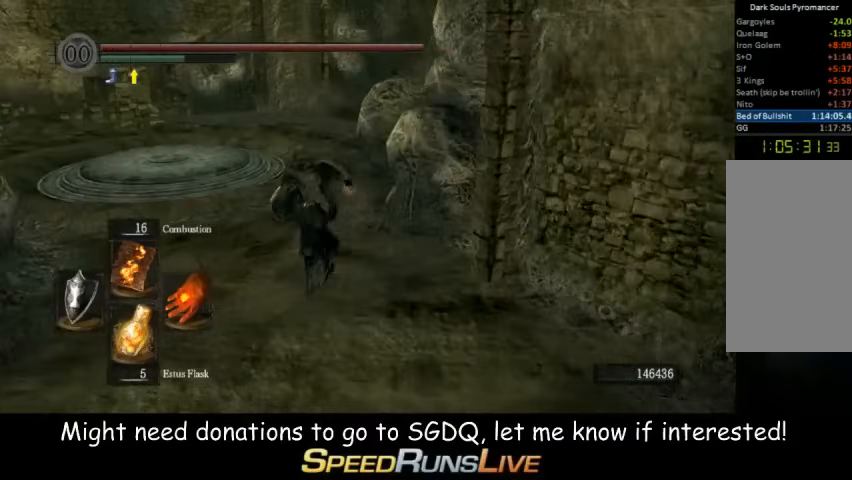
{"buttons": ["B"], "left_stick": "up", "right_stick": "center", "button_events": []}
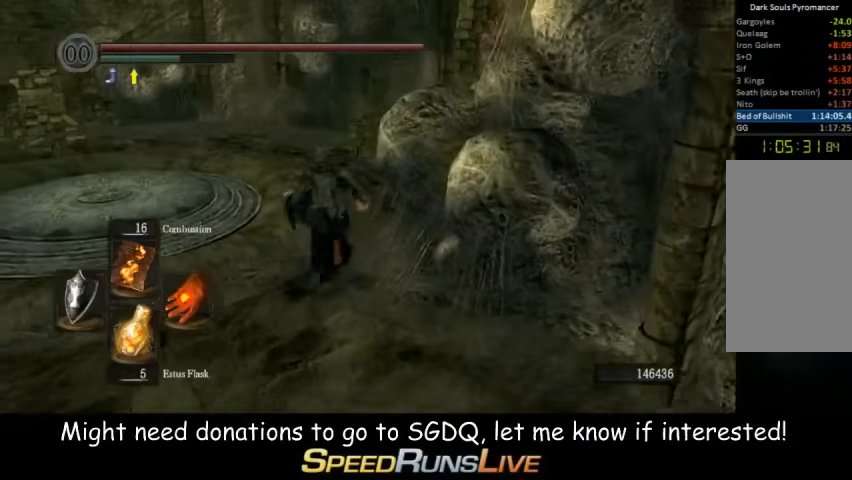
{"buttons": ["B"], "left_stick": "up", "right_stick": "down-right", "button_events": []}
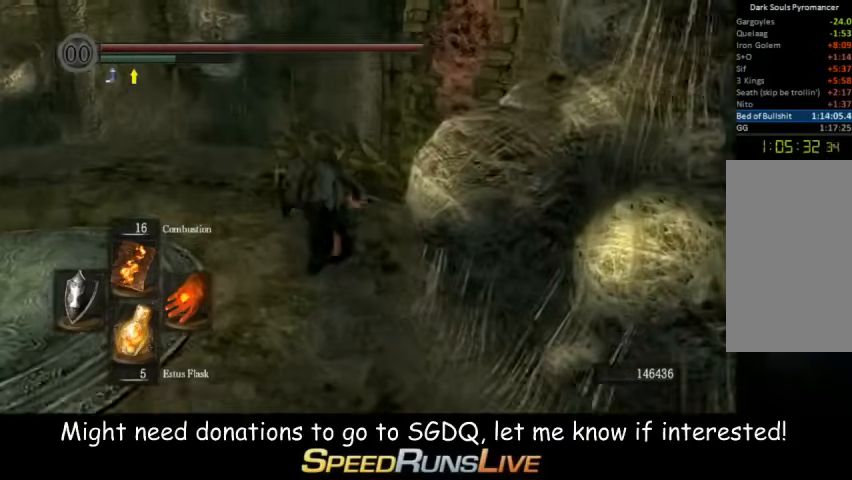
{"buttons": ["B"], "left_stick": "up", "right_stick": "down-right", "button_events": []}
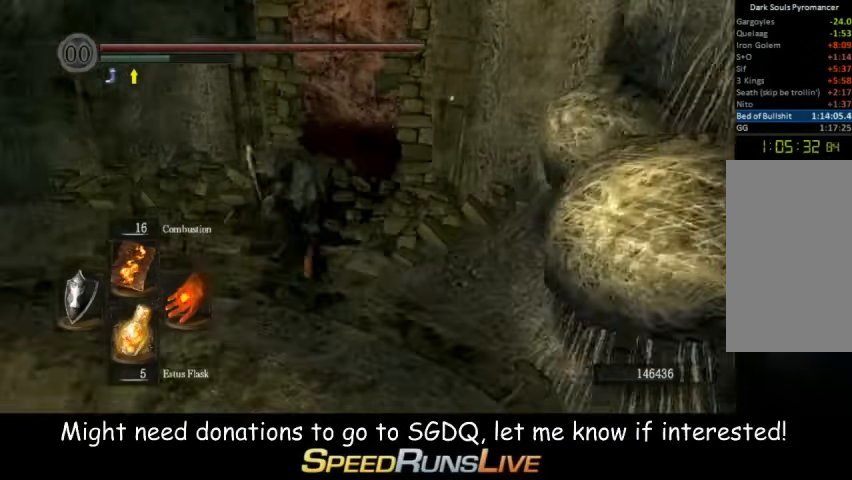
{"buttons": ["B"], "left_stick": "up", "right_stick": "center", "button_events": []}
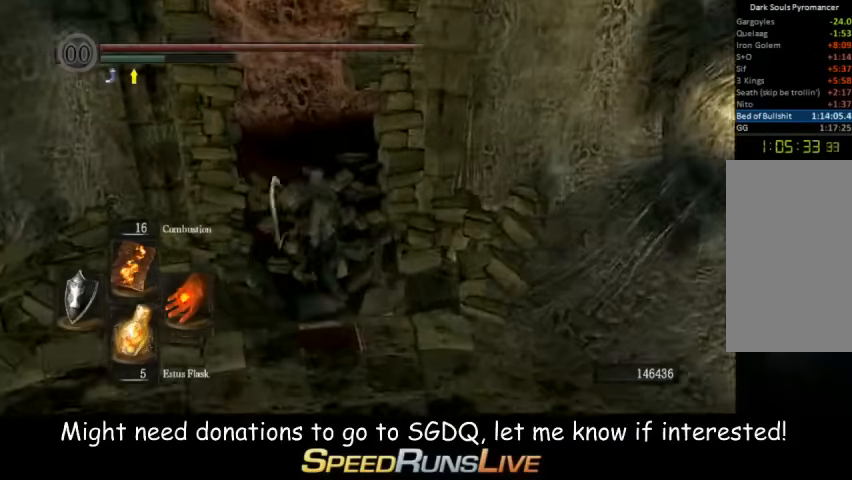
{"buttons": ["B"], "left_stick": "up", "right_stick": "center", "button_events": []}
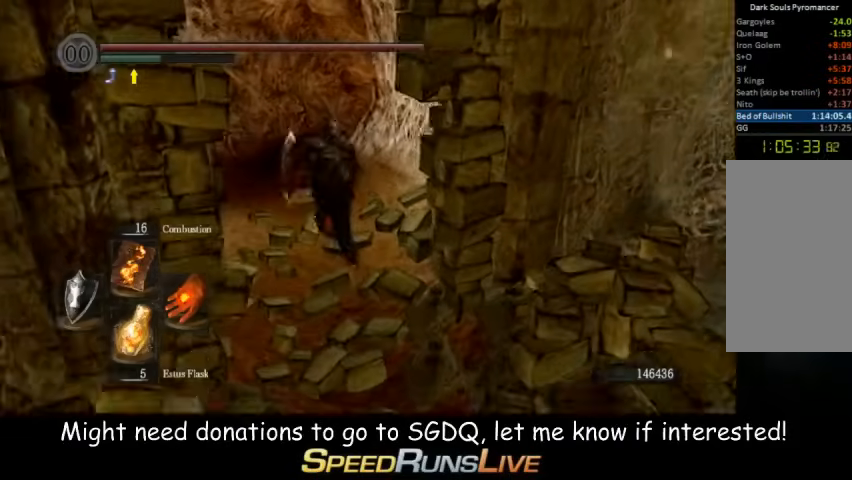
{"buttons": ["B"], "left_stick": "up", "right_stick": "center", "button_events": []}
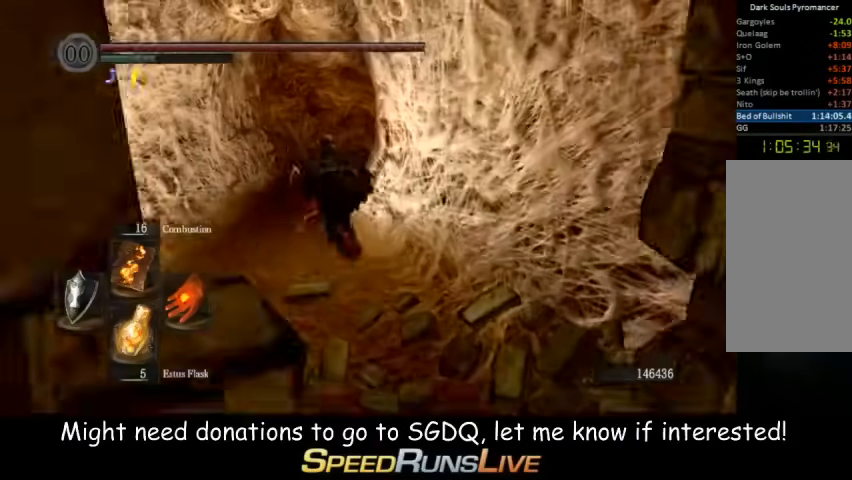
{"buttons": ["B"], "left_stick": "up", "right_stick": "center", "button_events": []}
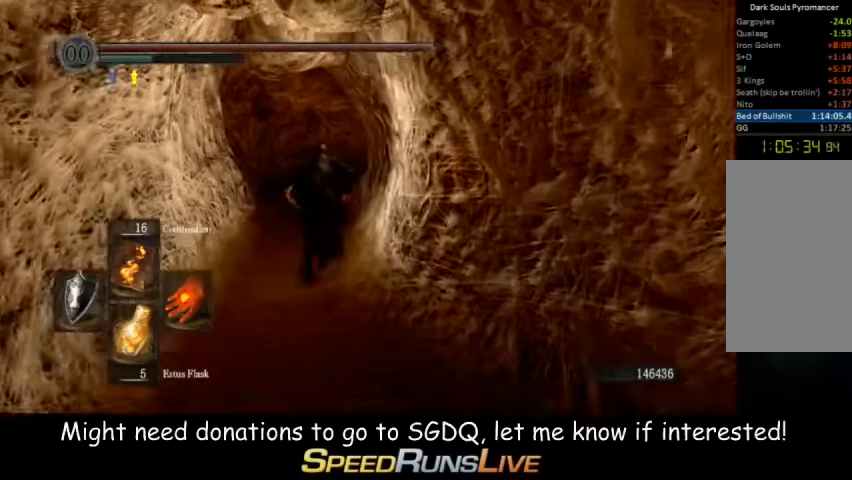
{"buttons": ["B"], "left_stick": "up", "right_stick": "center", "button_events": []}
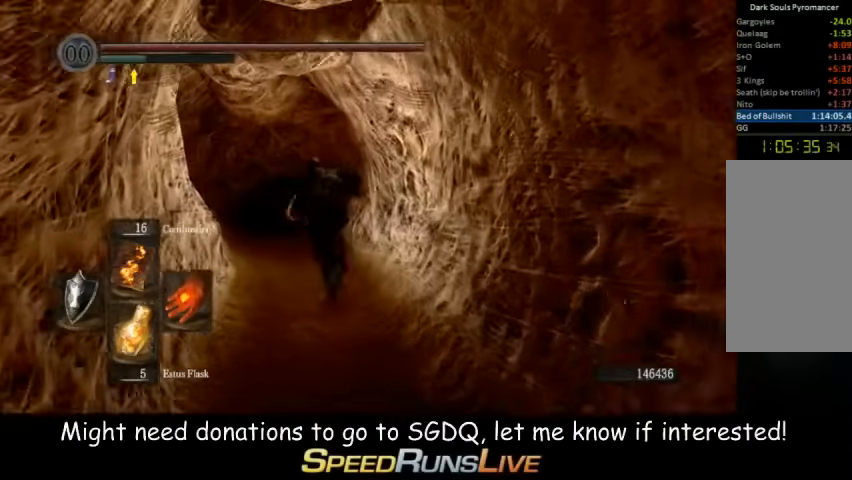
{"buttons": ["B"], "left_stick": "up", "right_stick": "center", "button_events": []}